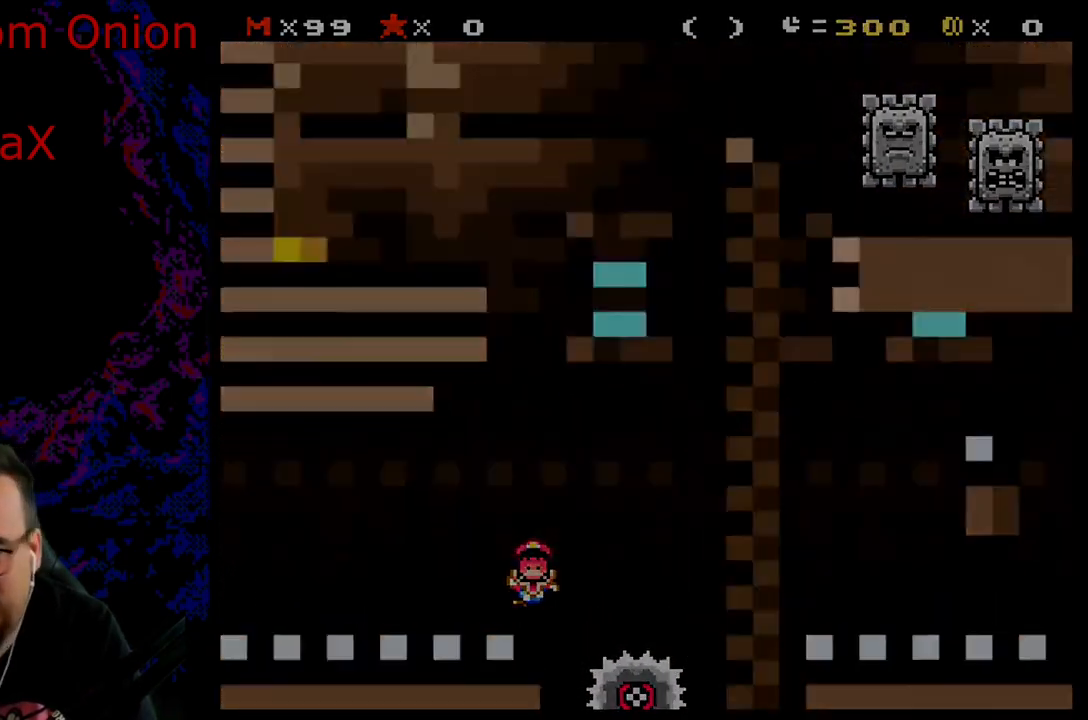
Gameplay with a controller (Nintendo layout); each line is a JSON object with the inputs held at the frame after it. "events" lists button and stick changes between this image and that frame as [ms after this image, input, new state], when the widget could be followed in between. Not read: L3 R3.
{"buttons": ["B"], "events": [[217, "B", "down"]]}
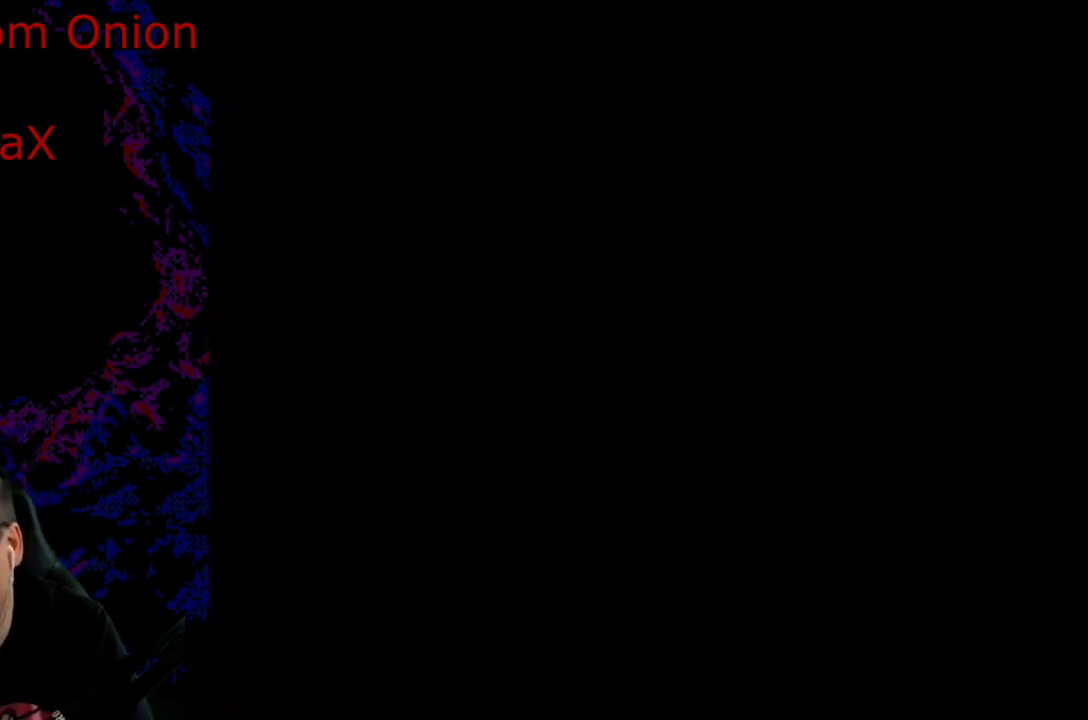
{"buttons": ["X"], "events": [[133, "B", "up"], [467, "X", "down"]]}
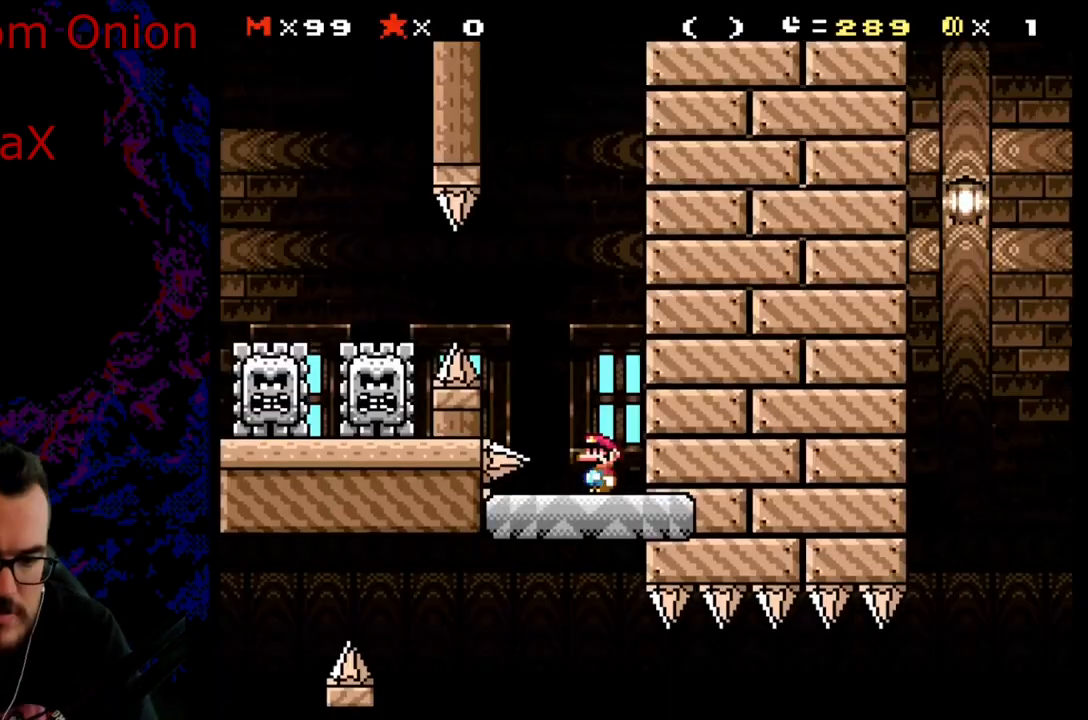
{"buttons": ["X"], "events": []}
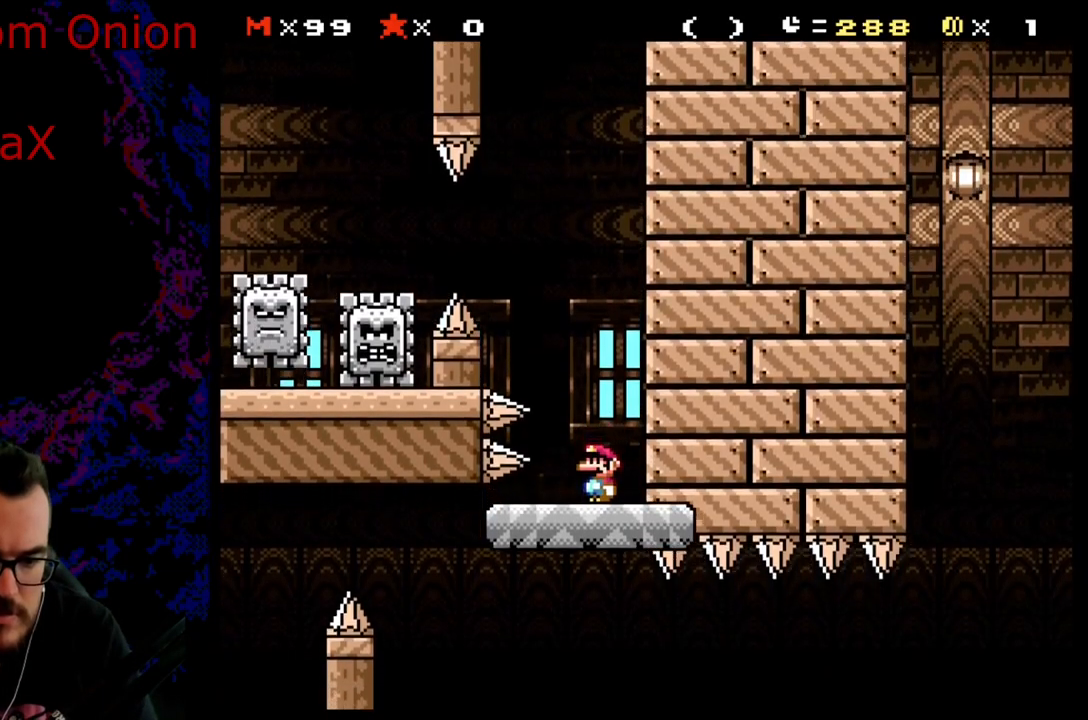
{"buttons": ["X", "DPAD_LEFT"], "events": [[133, "A", "down"], [217, "A", "up"], [383, "DPAD_LEFT", "down"]]}
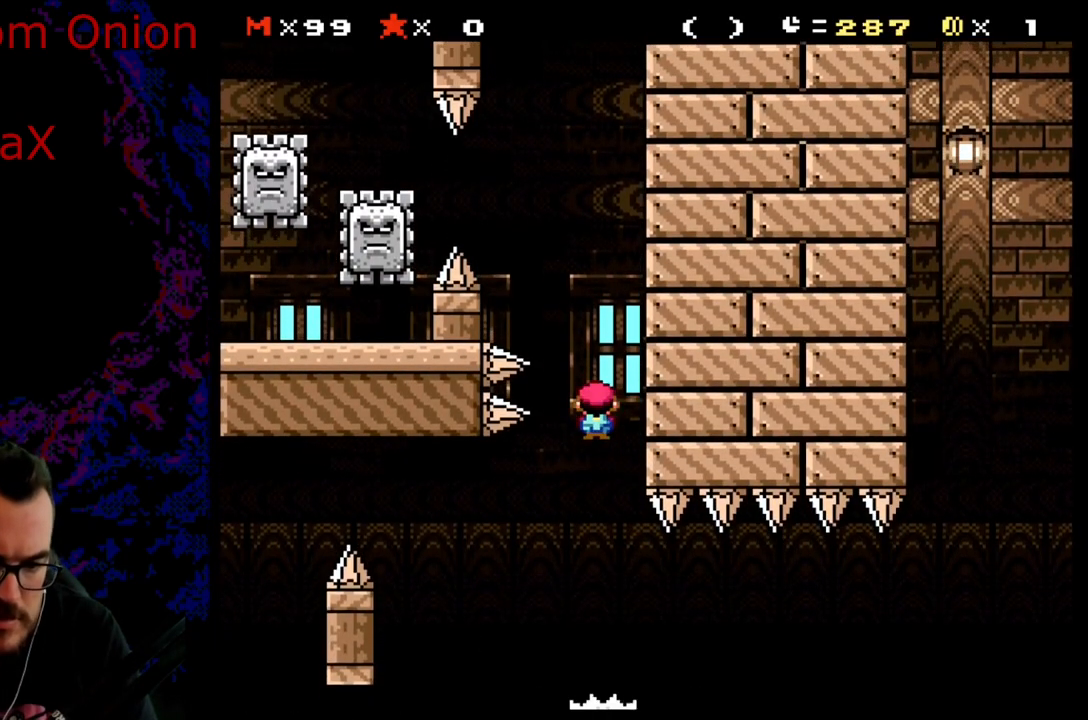
{"buttons": ["X", "DPAD_LEFT"], "events": [[150, "A", "down"], [283, "DPAD_LEFT", "up"], [283, "DPAD_RIGHT", "down"], [367, "DPAD_DOWN", "down"], [367, "DPAD_RIGHT", "up"], [400, "DPAD_DOWN", "up"], [400, "DPAD_LEFT", "down"], [483, "A", "up"]]}
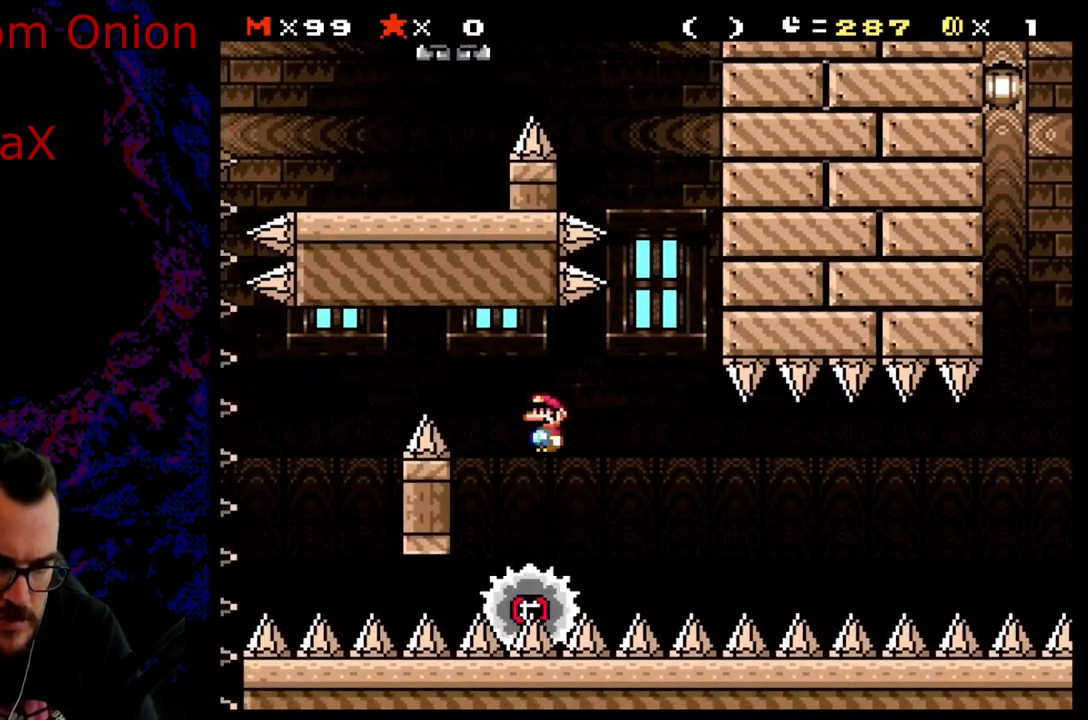
{"buttons": ["X", "DPAD_RIGHT"], "events": [[67, "A", "down"], [450, "DPAD_LEFT", "up"], [450, "DPAD_RIGHT", "down"], [483, "A", "up"]]}
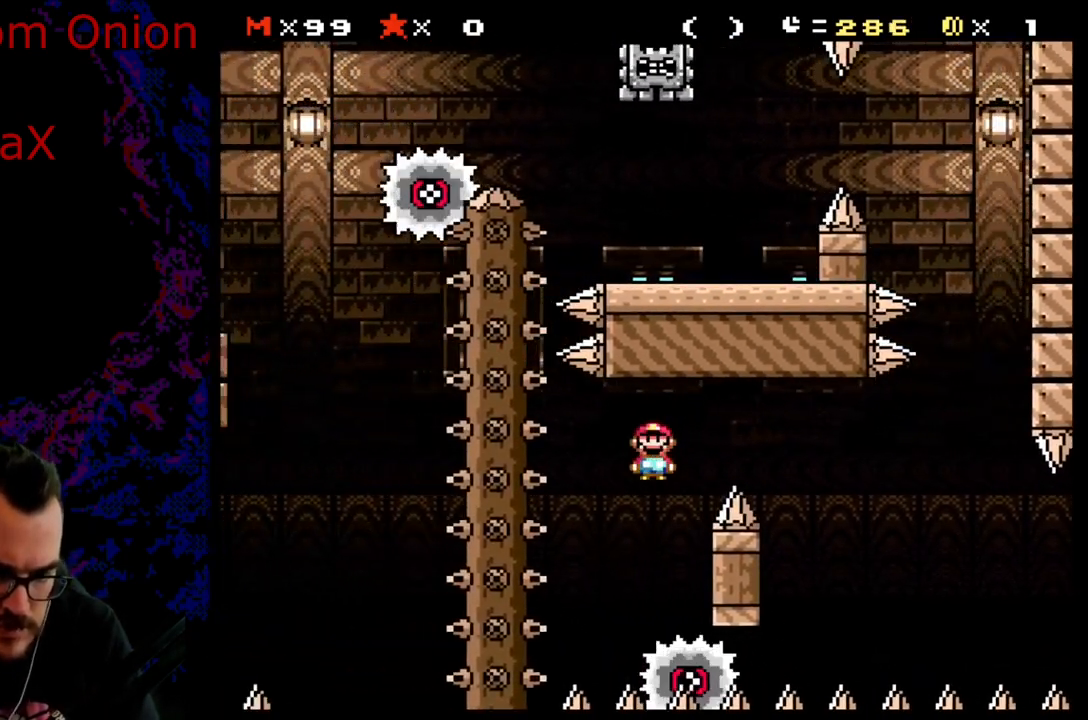
{"buttons": ["X"], "events": [[67, "DPAD_DOWN", "down"], [83, "DPAD_DOWN", "up"], [83, "DPAD_LEFT", "down"], [83, "DPAD_RIGHT", "up"], [250, "DPAD_LEFT", "up"], [283, "DPAD_RIGHT", "down"], [383, "DPAD_RIGHT", "up"]]}
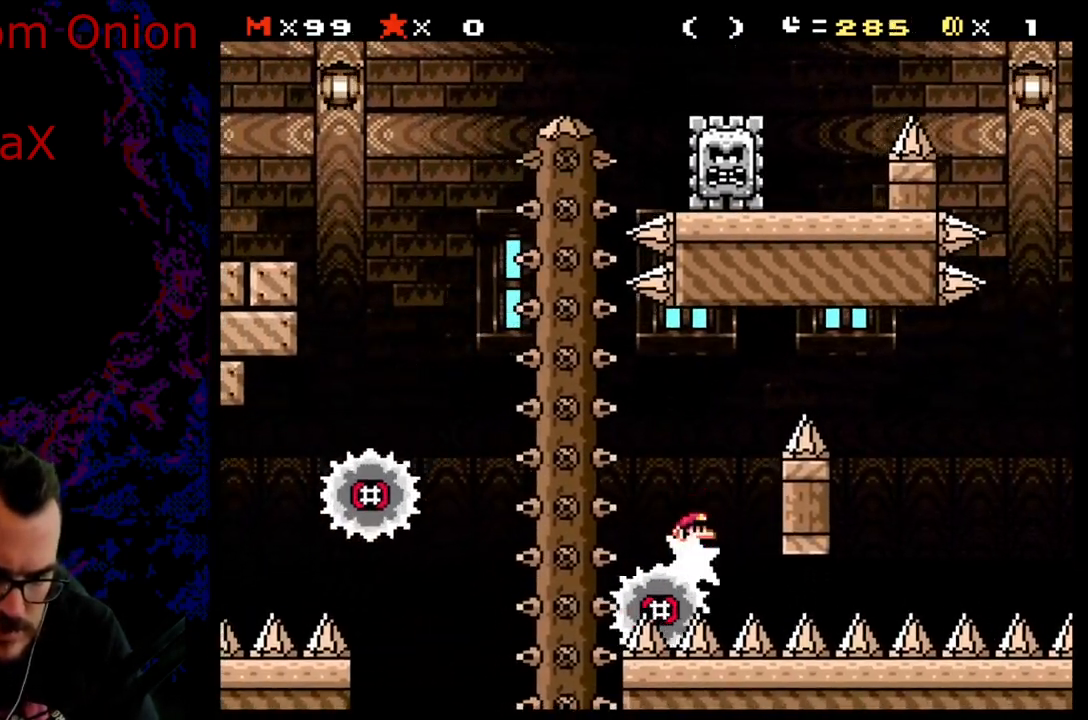
{"buttons": ["X", "DPAD_RIGHT"], "events": [[17, "DPAD_RIGHT", "down"], [100, "DPAD_RIGHT", "up"], [217, "A", "down"], [217, "DPAD_LEFT", "down"], [283, "DPAD_LEFT", "up"], [283, "DPAD_UP", "down"], [300, "DPAD_RIGHT", "down"], [300, "DPAD_UP", "up"], [450, "A", "up"]]}
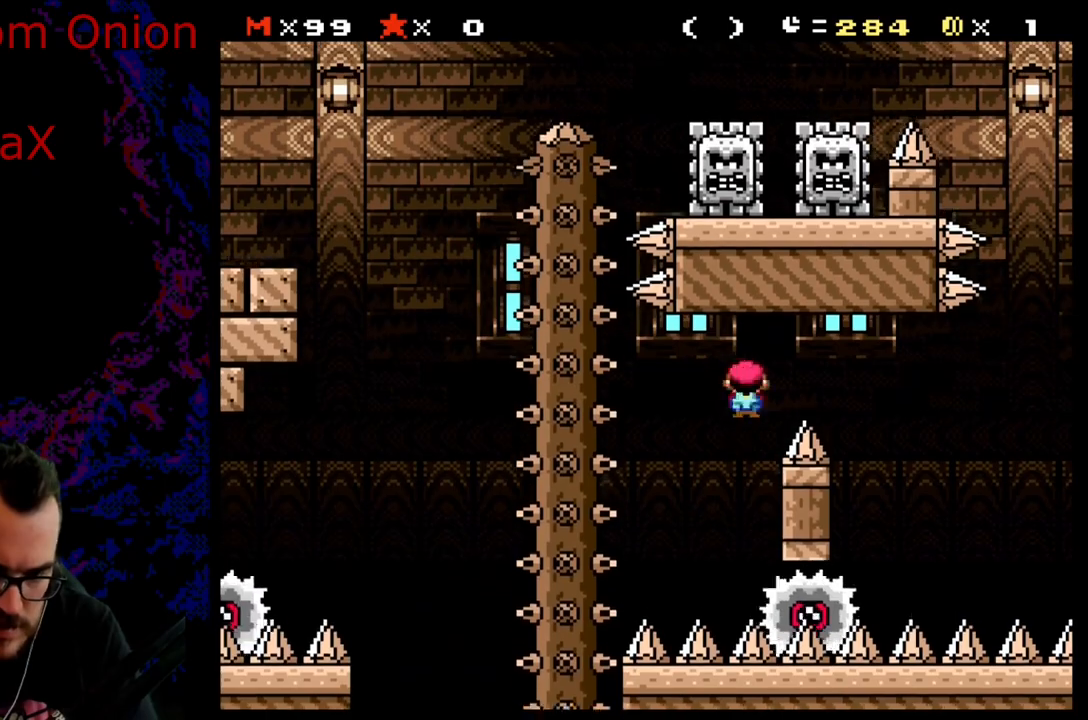
{"buttons": ["X", "DPAD_RIGHT"], "events": [[33, "A", "down"], [333, "A", "up"]]}
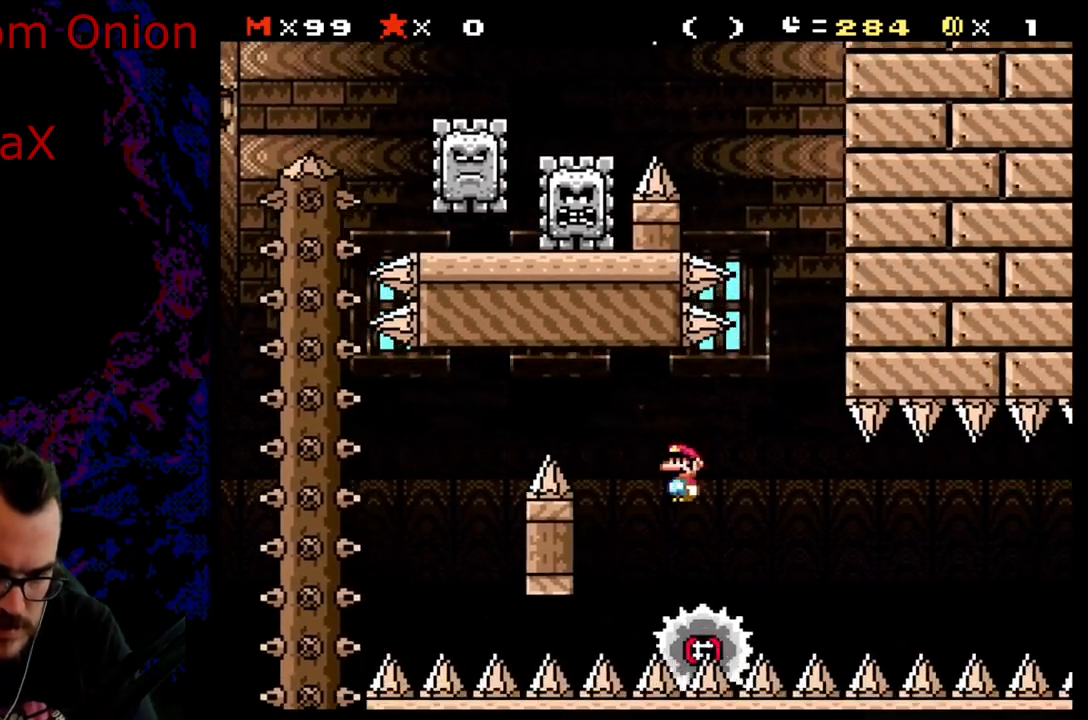
{"buttons": ["X"], "events": [[33, "DPAD_DOWN", "down"], [50, "DPAD_LEFT", "down"], [50, "DPAD_RIGHT", "up"], [67, "DPAD_DOWN", "up"], [167, "DPAD_LEFT", "up"], [167, "DPAD_RIGHT", "down"], [333, "DPAD_RIGHT", "up"]]}
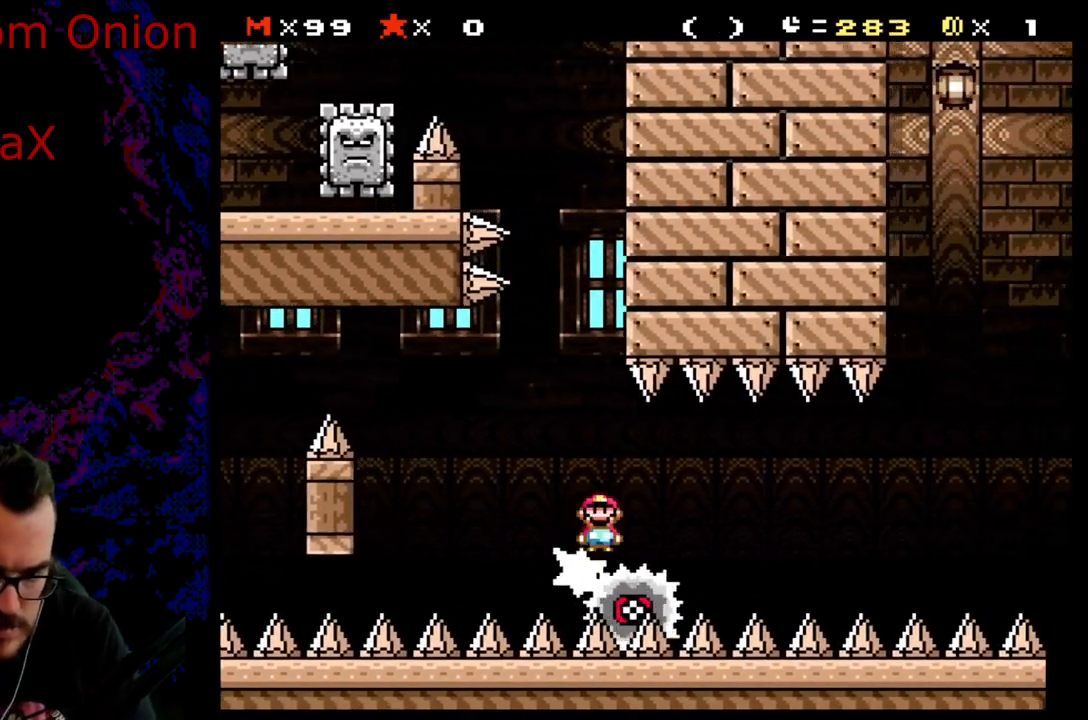
{"buttons": ["X"], "events": [[250, "DPAD_RIGHT", "down"], [317, "DPAD_RIGHT", "up"]]}
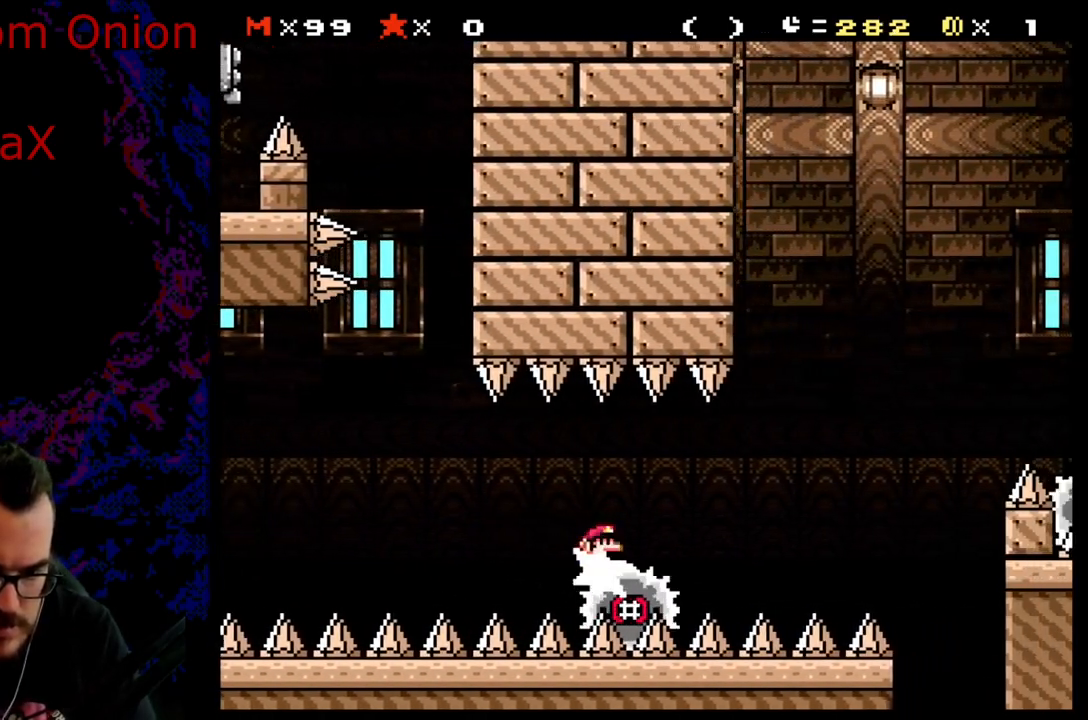
{"buttons": ["X"], "events": []}
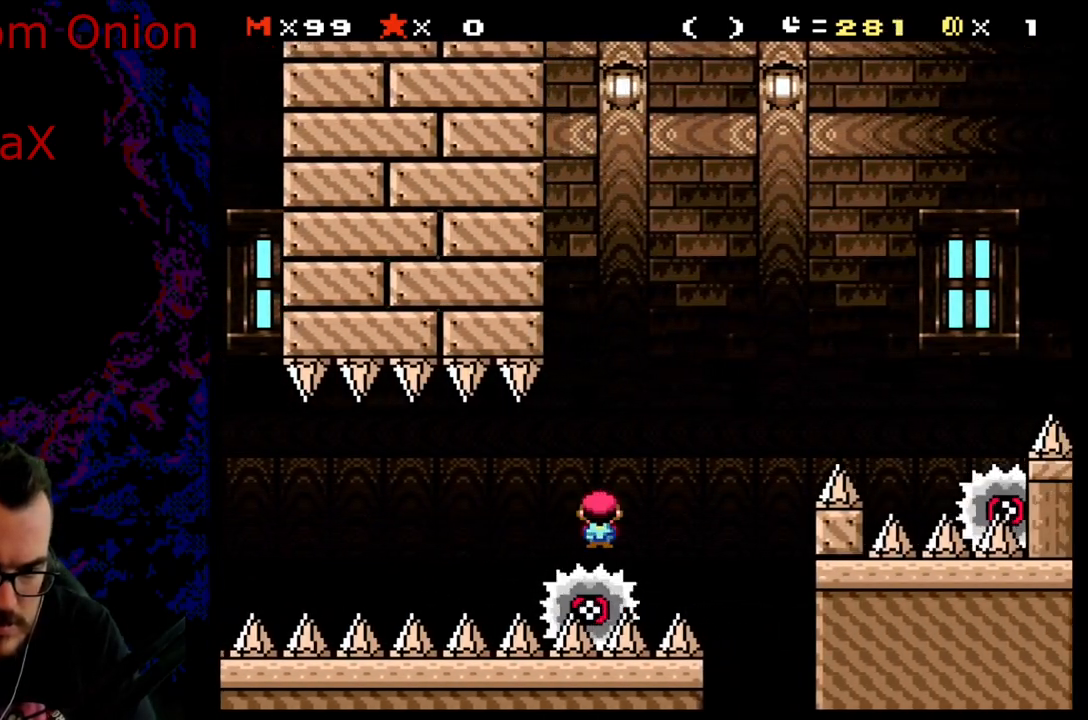
{"buttons": ["A", "X", "DPAD_RIGHT"], "events": [[33, "DPAD_LEFT", "down"], [83, "DPAD_DOWN", "down"], [83, "DPAD_LEFT", "up"], [100, "DPAD_DOWN", "up"], [100, "DPAD_RIGHT", "down"], [267, "A", "down"]]}
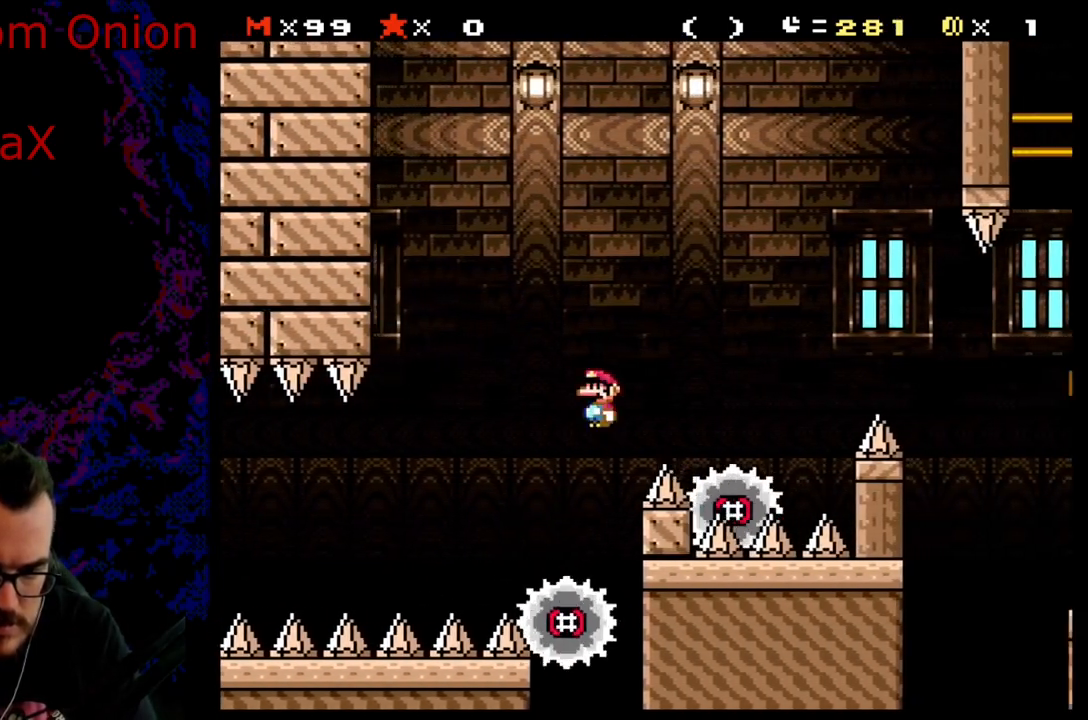
{"buttons": ["A", "X", "DPAD_RIGHT"], "events": [[67, "A", "up"], [283, "DPAD_DOWN", "down"], [283, "DPAD_RIGHT", "up"], [300, "DPAD_LEFT", "down"], [317, "A", "down"], [317, "DPAD_DOWN", "up"], [417, "DPAD_LEFT", "up"], [417, "DPAD_RIGHT", "down"]]}
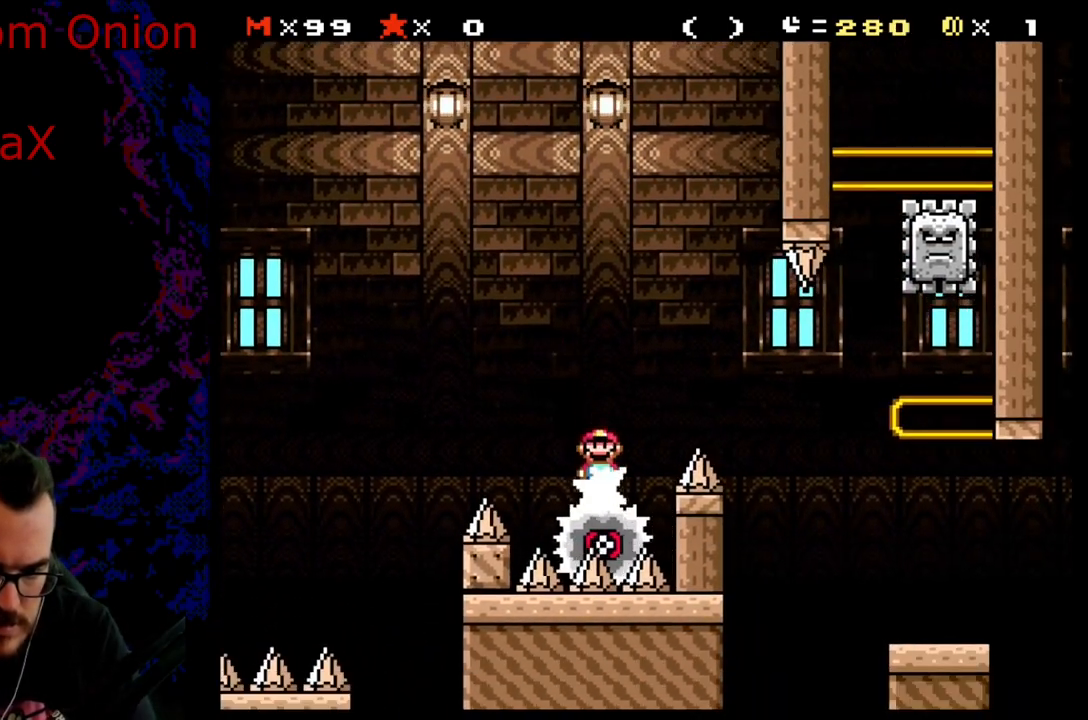
{"buttons": ["X", "DPAD_RIGHT"], "events": [[50, "A", "up"], [233, "A", "down"], [417, "A", "up"]]}
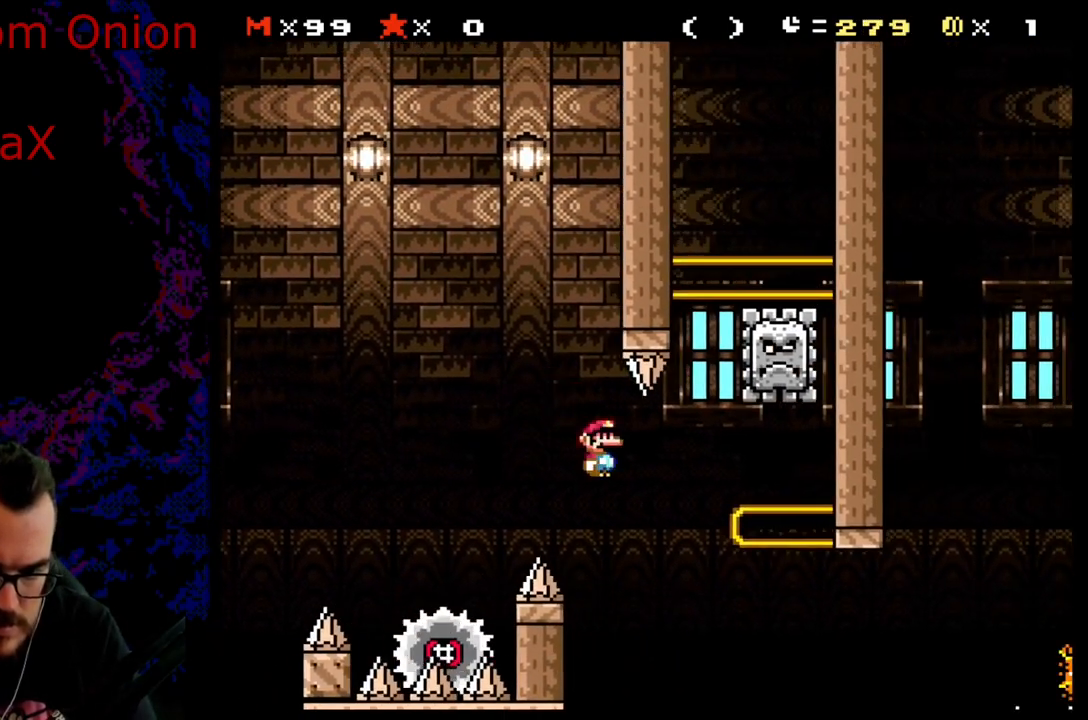
{"buttons": ["A", "X", "DPAD_RIGHT"], "events": [[433, "A", "down"]]}
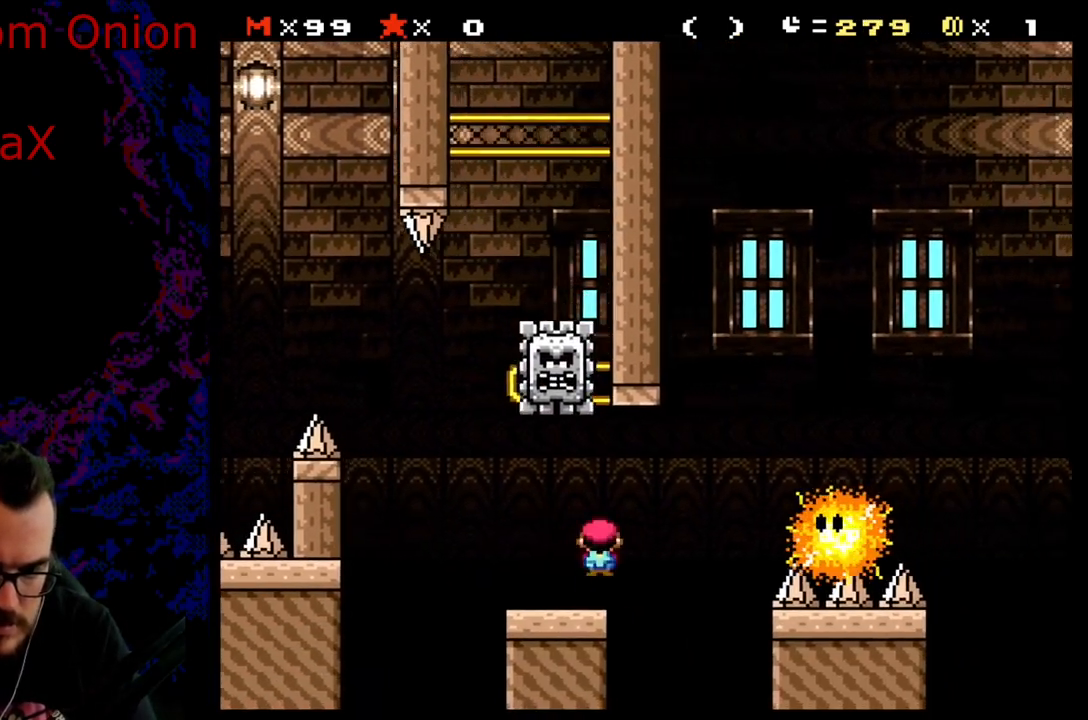
{"buttons": ["A", "X", "DPAD_RIGHT"], "events": [[17, "A", "up"], [50, "X", "up"], [67, "X", "down"], [233, "A", "down"]]}
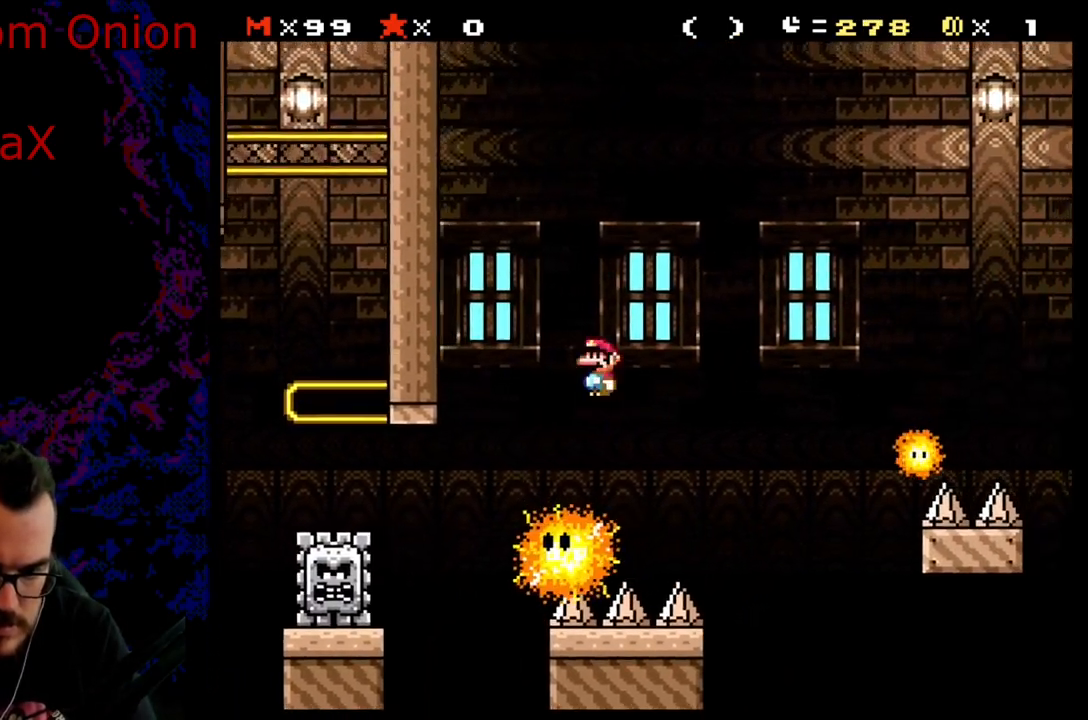
{"buttons": ["X", "DPAD_LEFT"], "events": [[233, "A", "up"], [483, "DPAD_DOWN", "down"], [500, "DPAD_DOWN", "up"], [500, "DPAD_LEFT", "down"], [500, "DPAD_RIGHT", "up"]]}
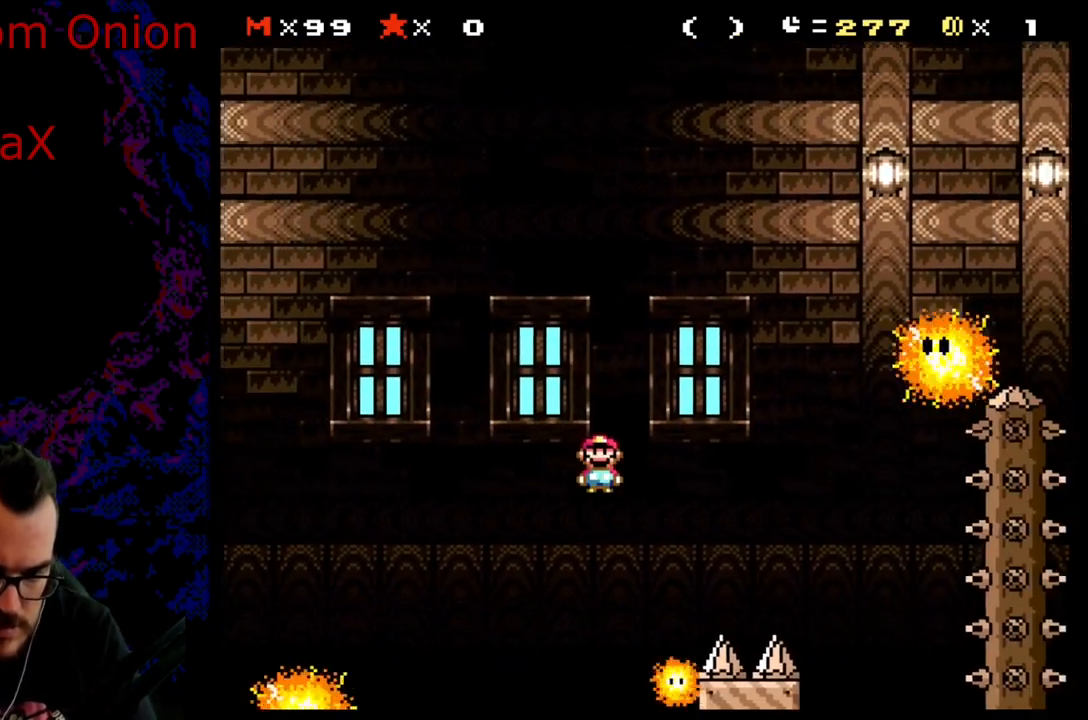
{"buttons": ["A", "X", "DPAD_RIGHT"], "events": [[100, "DPAD_DOWN", "down"], [117, "A", "down"], [117, "DPAD_LEFT", "up"], [117, "DPAD_RIGHT", "down"], [133, "DPAD_DOWN", "up"], [250, "DPAD_DOWN", "down"], [250, "DPAD_RIGHT", "up"], [283, "DPAD_DOWN", "up"], [283, "DPAD_LEFT", "down"], [367, "DPAD_LEFT", "up"], [367, "DPAD_RIGHT", "down"]]}
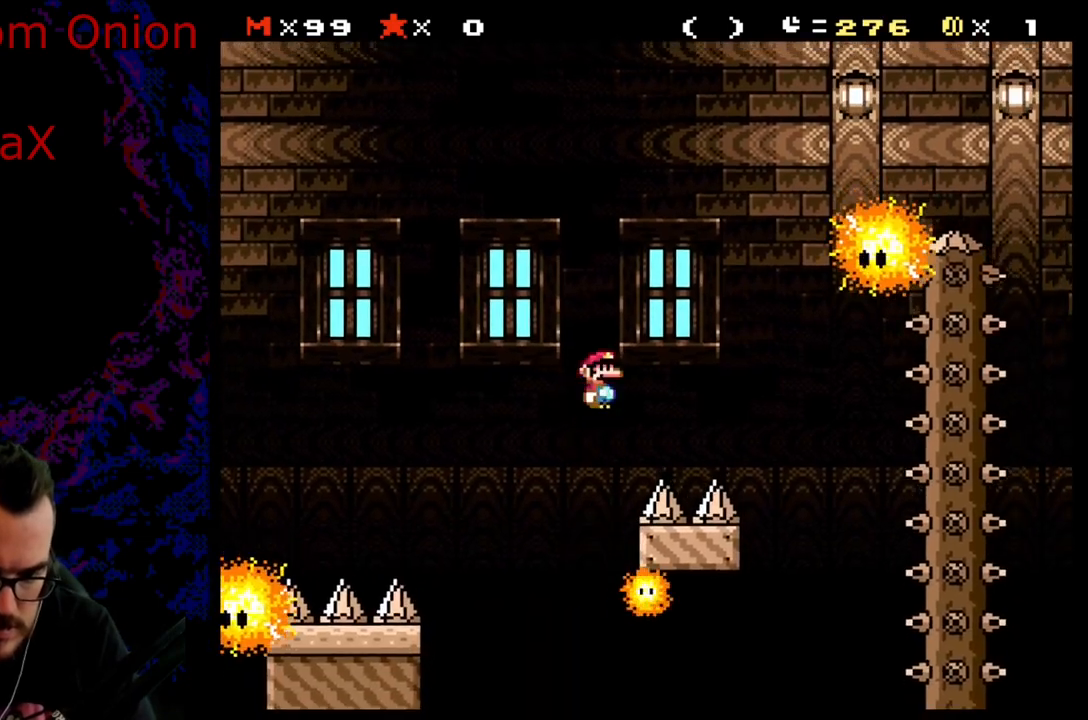
{"buttons": ["A", "X", "DPAD_LEFT"], "events": [[417, "DPAD_DOWN", "down"], [417, "DPAD_LEFT", "down"], [417, "DPAD_RIGHT", "up"], [433, "DPAD_DOWN", "up"]]}
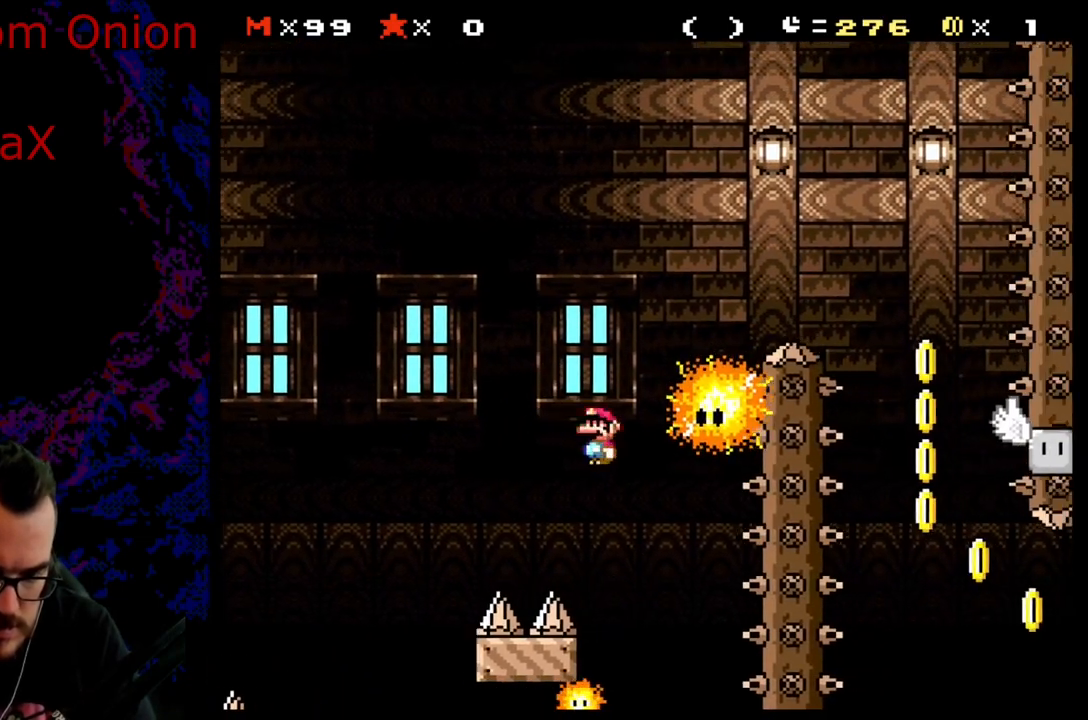
{"buttons": ["A", "X", "DPAD_RIGHT"], "events": [[133, "DPAD_LEFT", "up"], [183, "DPAD_RIGHT", "down"], [300, "DPAD_DOWN", "down"], [300, "DPAD_RIGHT", "up"], [317, "DPAD_DOWN", "up"], [317, "DPAD_LEFT", "down"], [467, "DPAD_LEFT", "up"], [483, "DPAD_RIGHT", "down"]]}
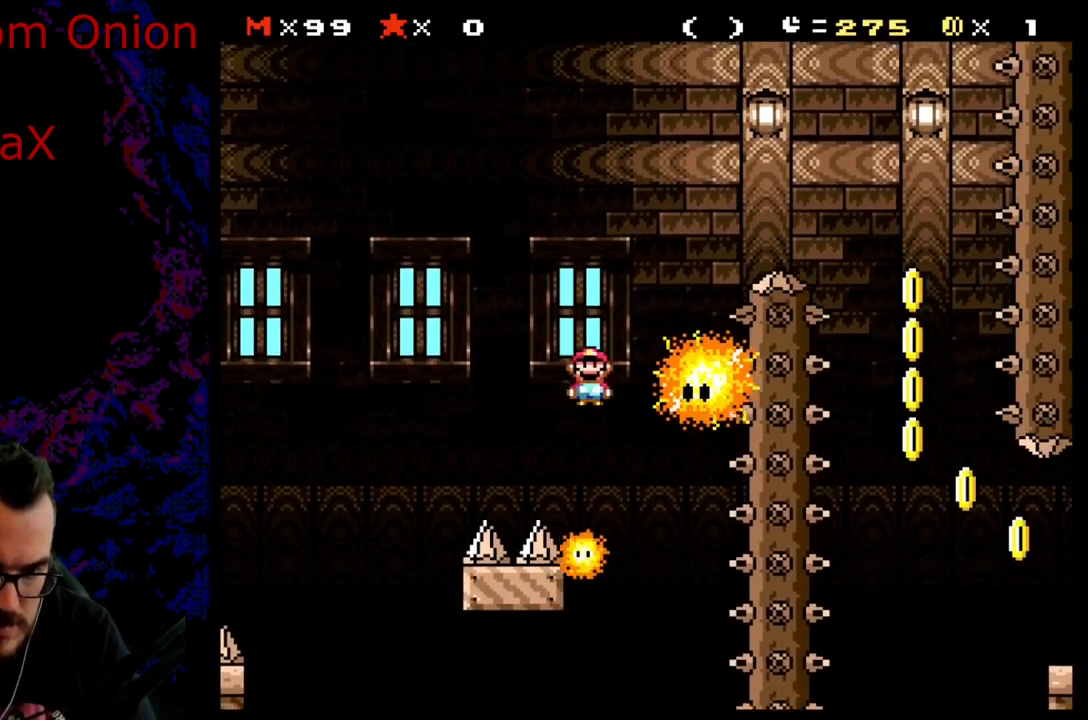
{"buttons": ["A", "X", "DPAD_RIGHT"], "events": [[333, "DPAD_LEFT", "down"], [333, "DPAD_RIGHT", "up"], [483, "DPAD_LEFT", "up"], [500, "DPAD_RIGHT", "down"]]}
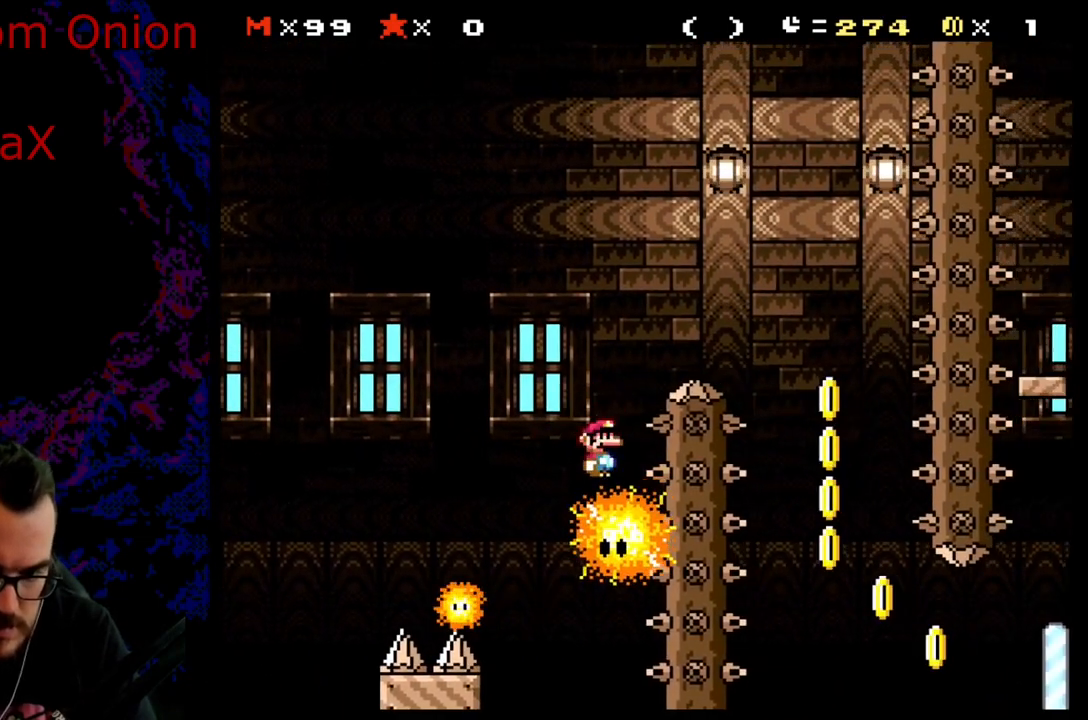
{"buttons": ["X", "DPAD_RIGHT"], "events": [[217, "A", "up"], [417, "A", "down"], [483, "A", "up"]]}
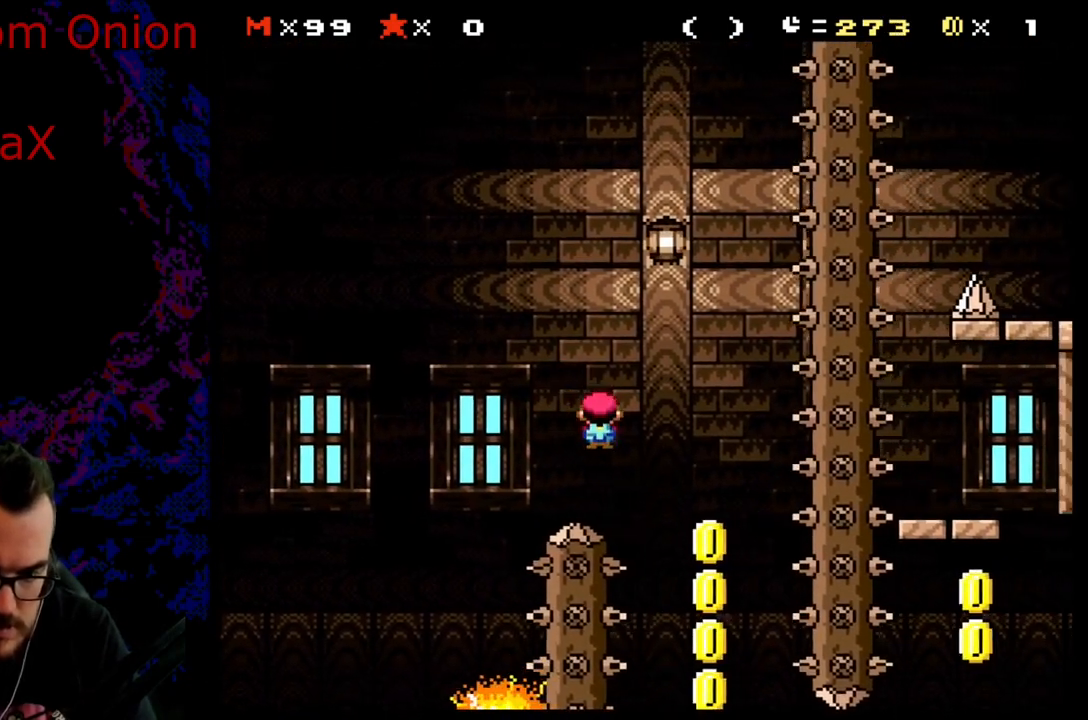
{"buttons": ["A", "X", "DPAD_RIGHT"], "events": [[233, "A", "down"]]}
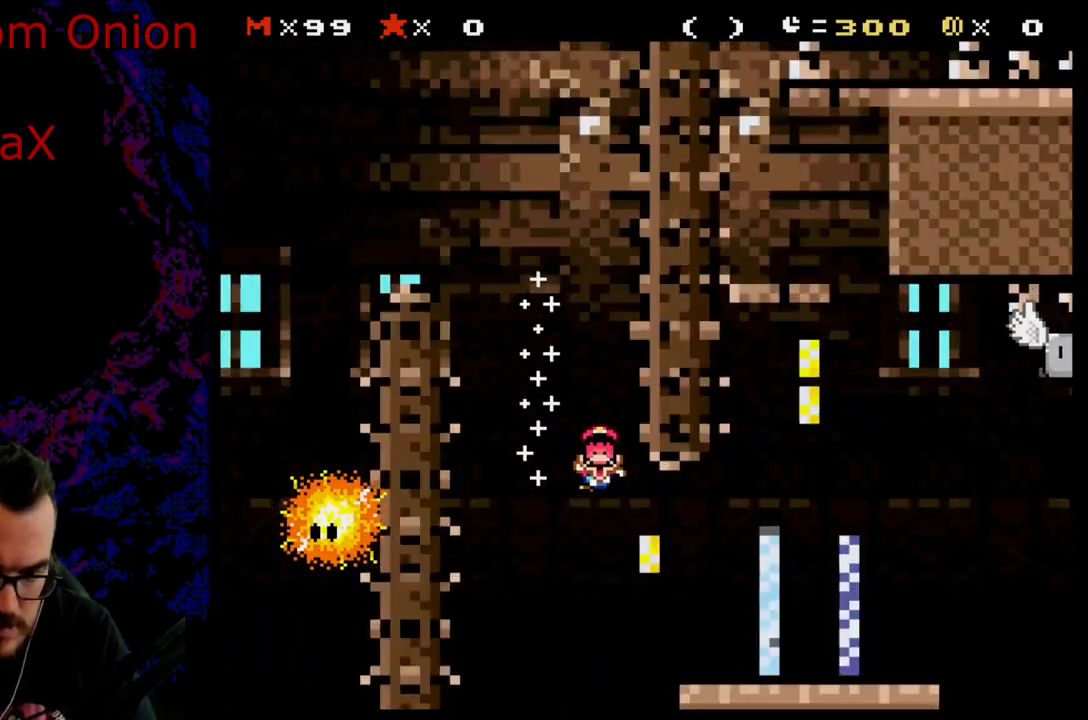
{"buttons": ["A", "X", "DPAD_RIGHT"], "events": []}
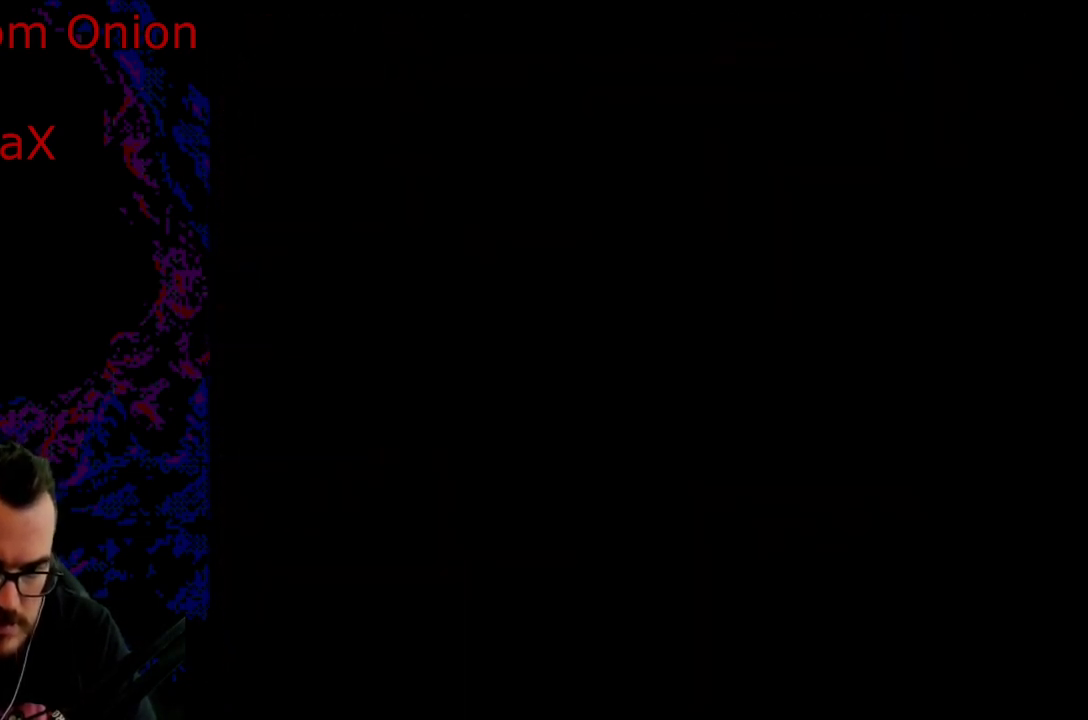
{"buttons": ["A", "X"], "events": [[467, "DPAD_RIGHT", "up"]]}
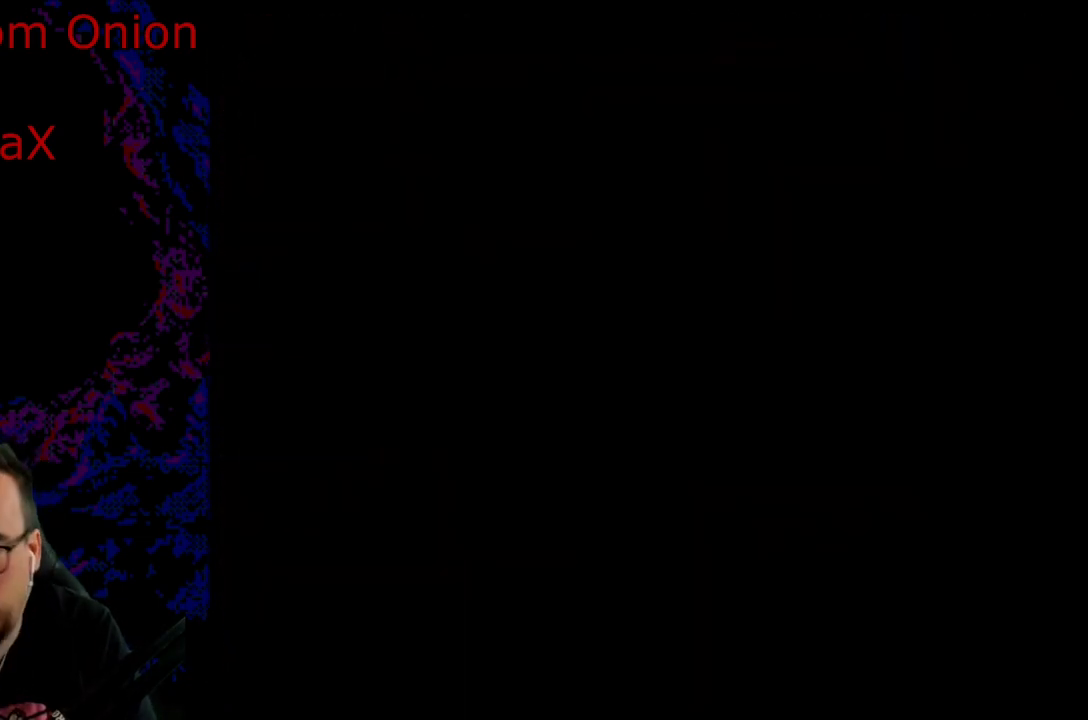
{"buttons": [], "events": [[33, "A", "up"], [100, "X", "up"]]}
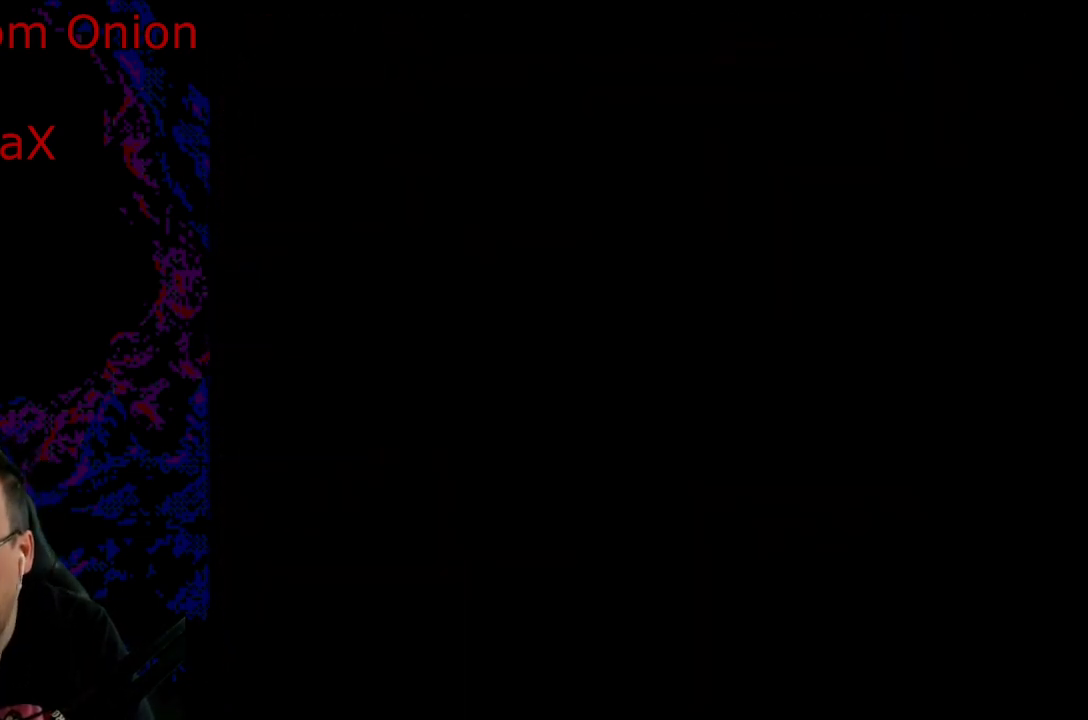
{"buttons": ["A", "X", "DPAD_RIGHT"], "events": [[83, "A", "down"], [83, "DPAD_LEFT", "down"], [83, "X", "down"], [150, "DPAD_LEFT", "up"], [183, "DPAD_RIGHT", "down"], [383, "A", "up"], [467, "A", "down"]]}
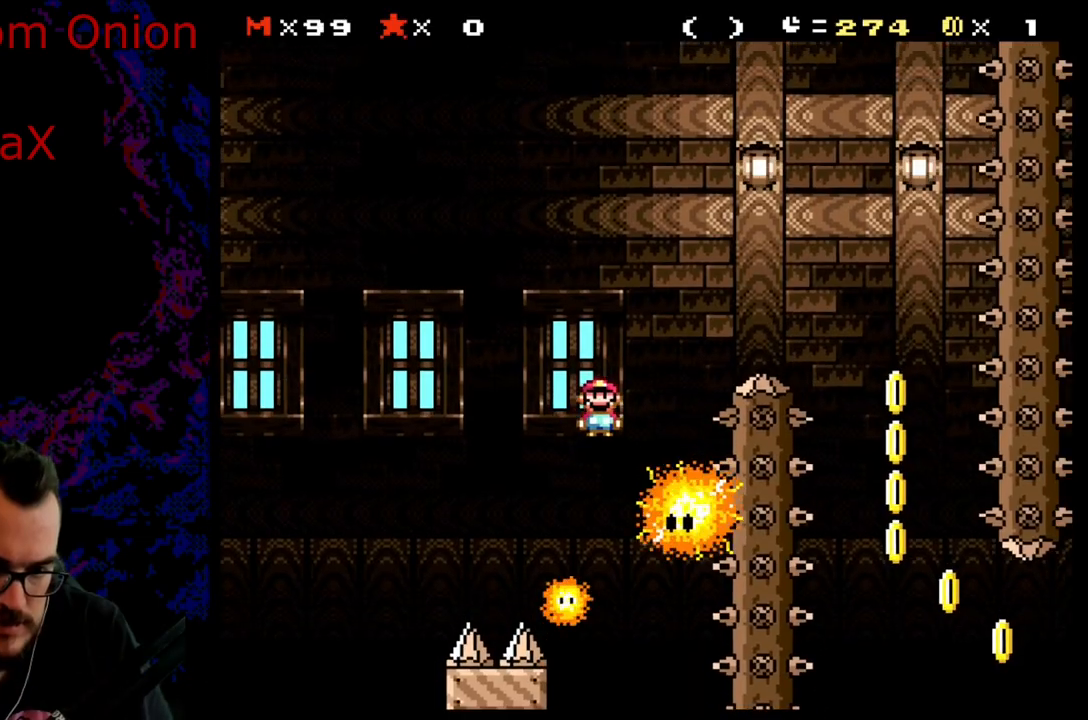
{"buttons": ["X", "DPAD_RIGHT"], "events": [[17, "DPAD_DOWN", "down"], [17, "DPAD_RIGHT", "up"], [33, "DPAD_DOWN", "up"], [33, "DPAD_LEFT", "down"], [117, "DPAD_DOWN", "down"], [117, "DPAD_LEFT", "up"], [150, "DPAD_DOWN", "up"], [150, "DPAD_RIGHT", "down"], [483, "A", "up"]]}
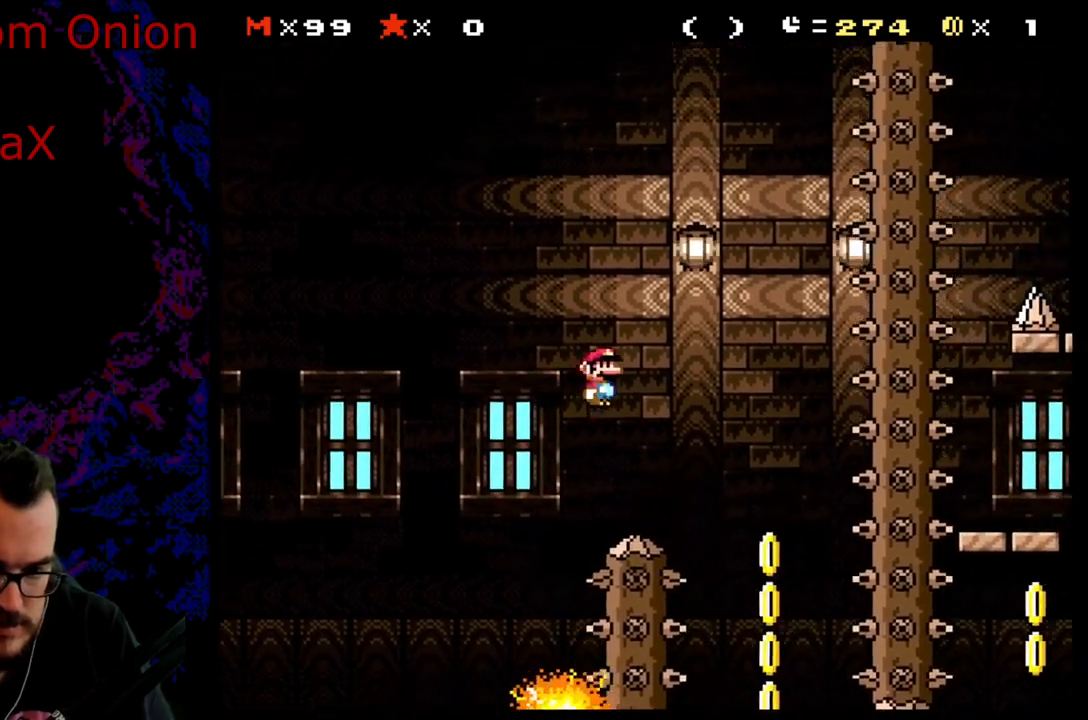
{"buttons": ["A", "X", "DPAD_RIGHT"], "events": [[117, "DPAD_DOWN", "down"], [133, "DPAD_LEFT", "down"], [133, "DPAD_RIGHT", "up"], [167, "DPAD_LEFT", "up"], [200, "DPAD_DOWN", "up"], [200, "DPAD_RIGHT", "down"], [317, "DPAD_DOWN", "down"], [317, "DPAD_RIGHT", "up"], [333, "DPAD_DOWN", "up"], [333, "DPAD_LEFT", "down"], [417, "DPAD_DOWN", "down"], [417, "DPAD_LEFT", "up"], [417, "DPAD_RIGHT", "down"], [450, "A", "down"], [450, "DPAD_DOWN", "up"]]}